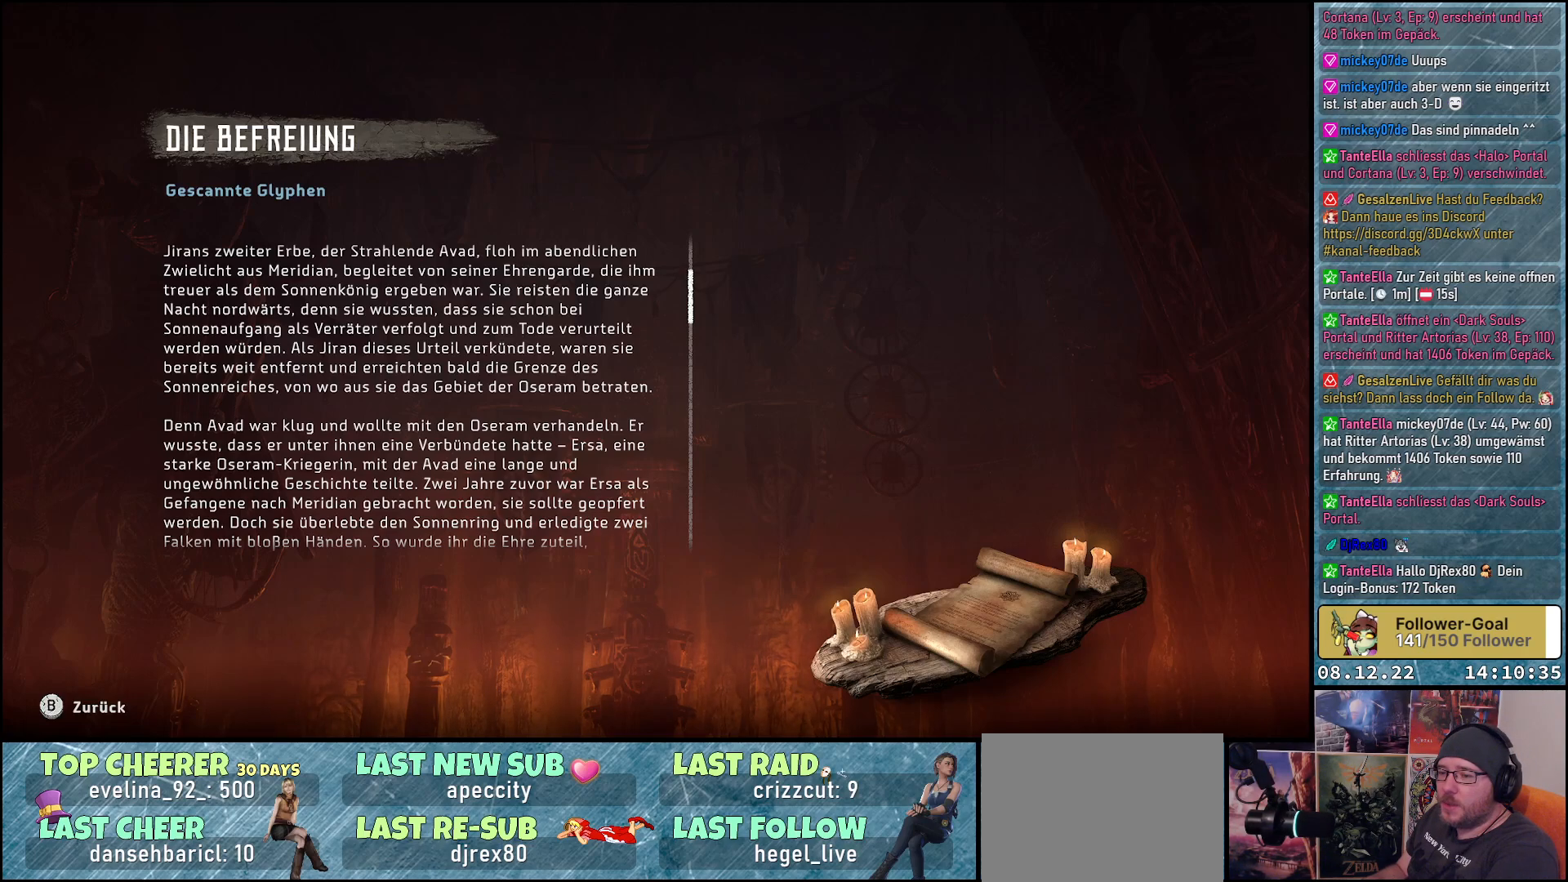
Gameplay with a controller (Xbox layout); each line is a JSON object with the inputs held at the frame after it. "events" lists button and stick changes between this image and that frame as [ms after this image, input, new state], when the widget could be followed in between.
{"buttons": [], "left_stick": "center", "right_stick": "down", "events": [[467, "right_stick", "down"]]}
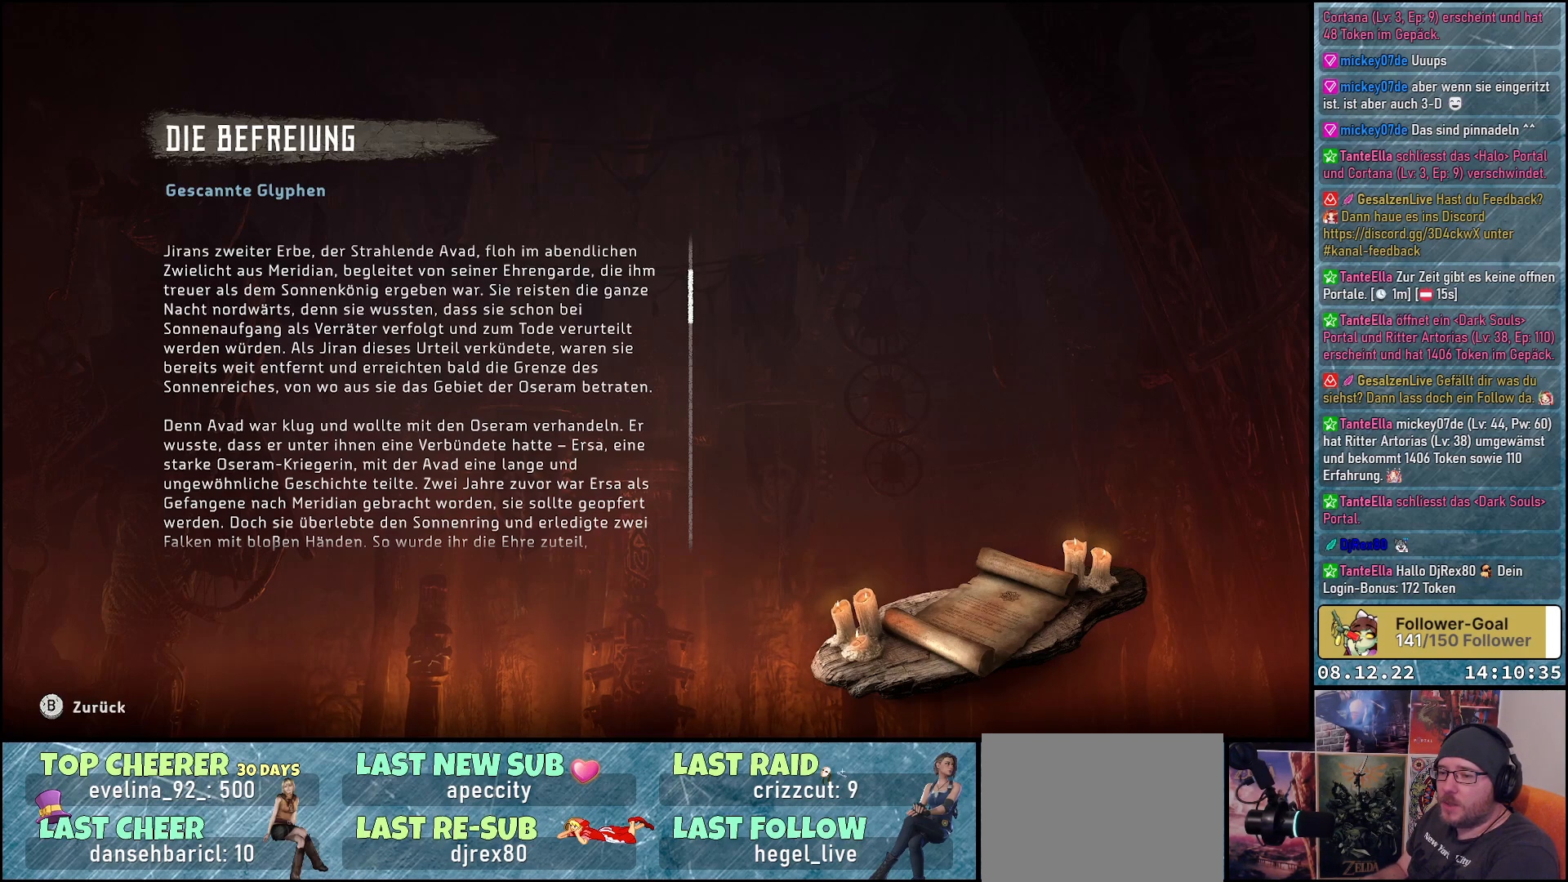
{"buttons": [], "left_stick": "center", "right_stick": "down", "events": []}
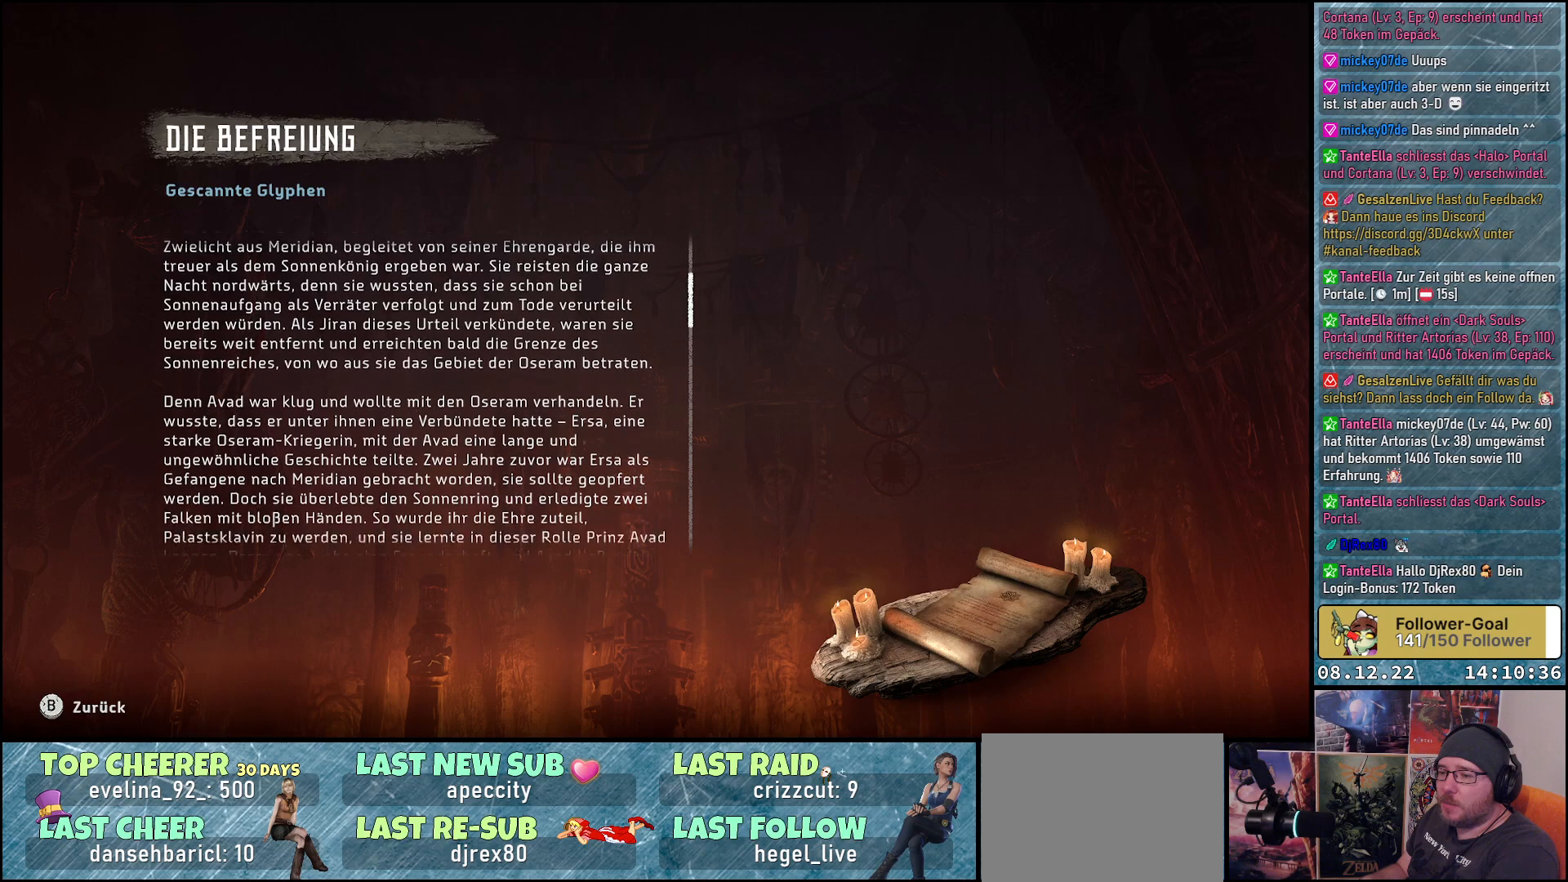
{"buttons": [], "left_stick": "center", "right_stick": "center", "events": [[450, "right_stick", "center"]]}
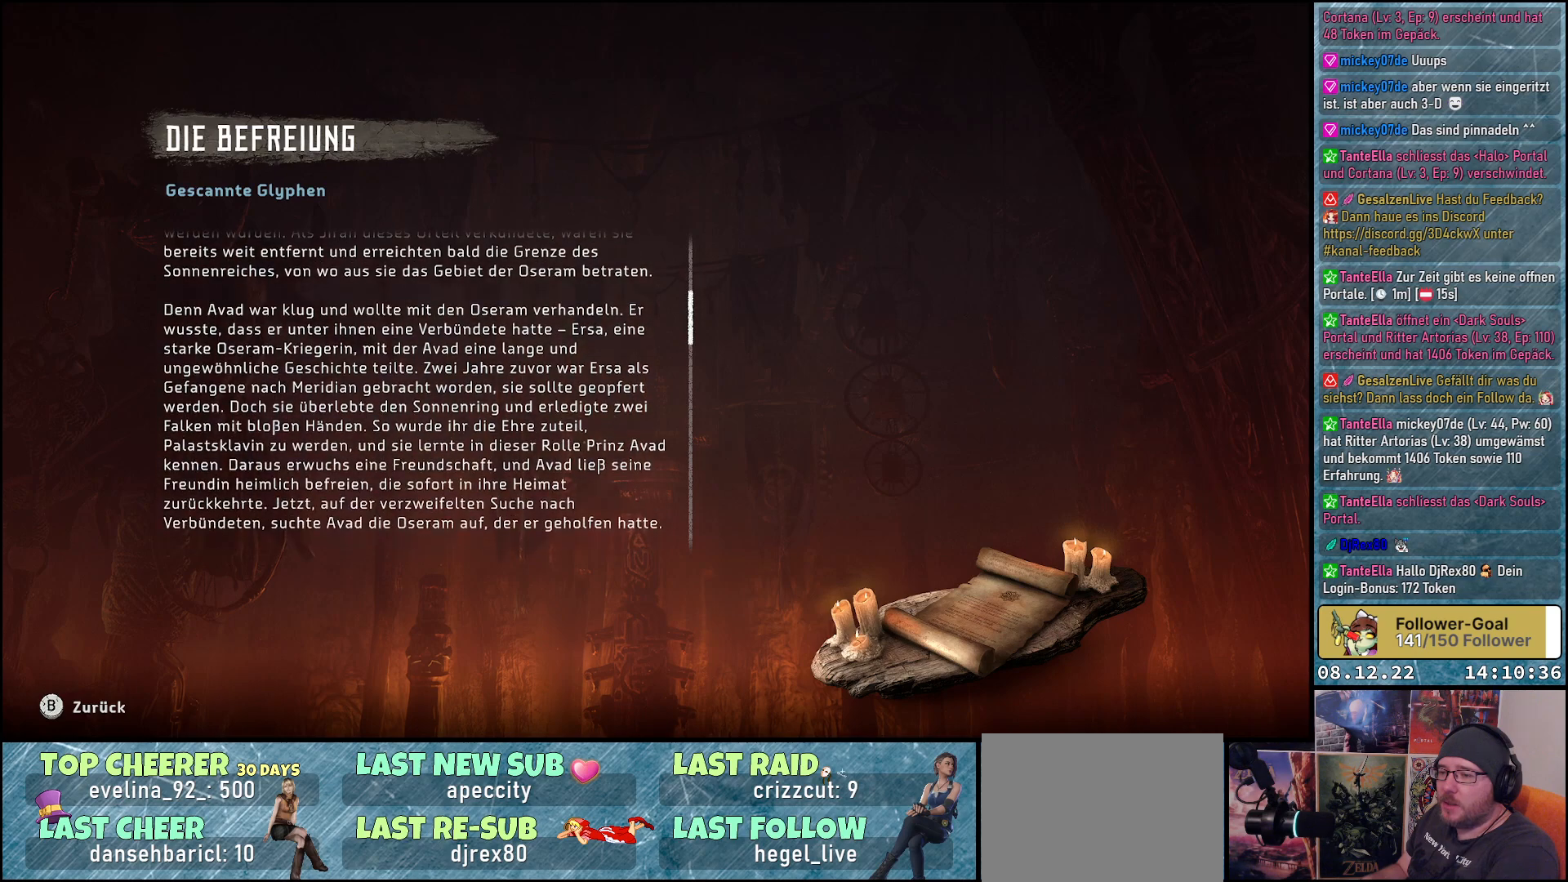
{"buttons": [], "left_stick": "center", "right_stick": "down", "events": [[300, "right_stick", "down"]]}
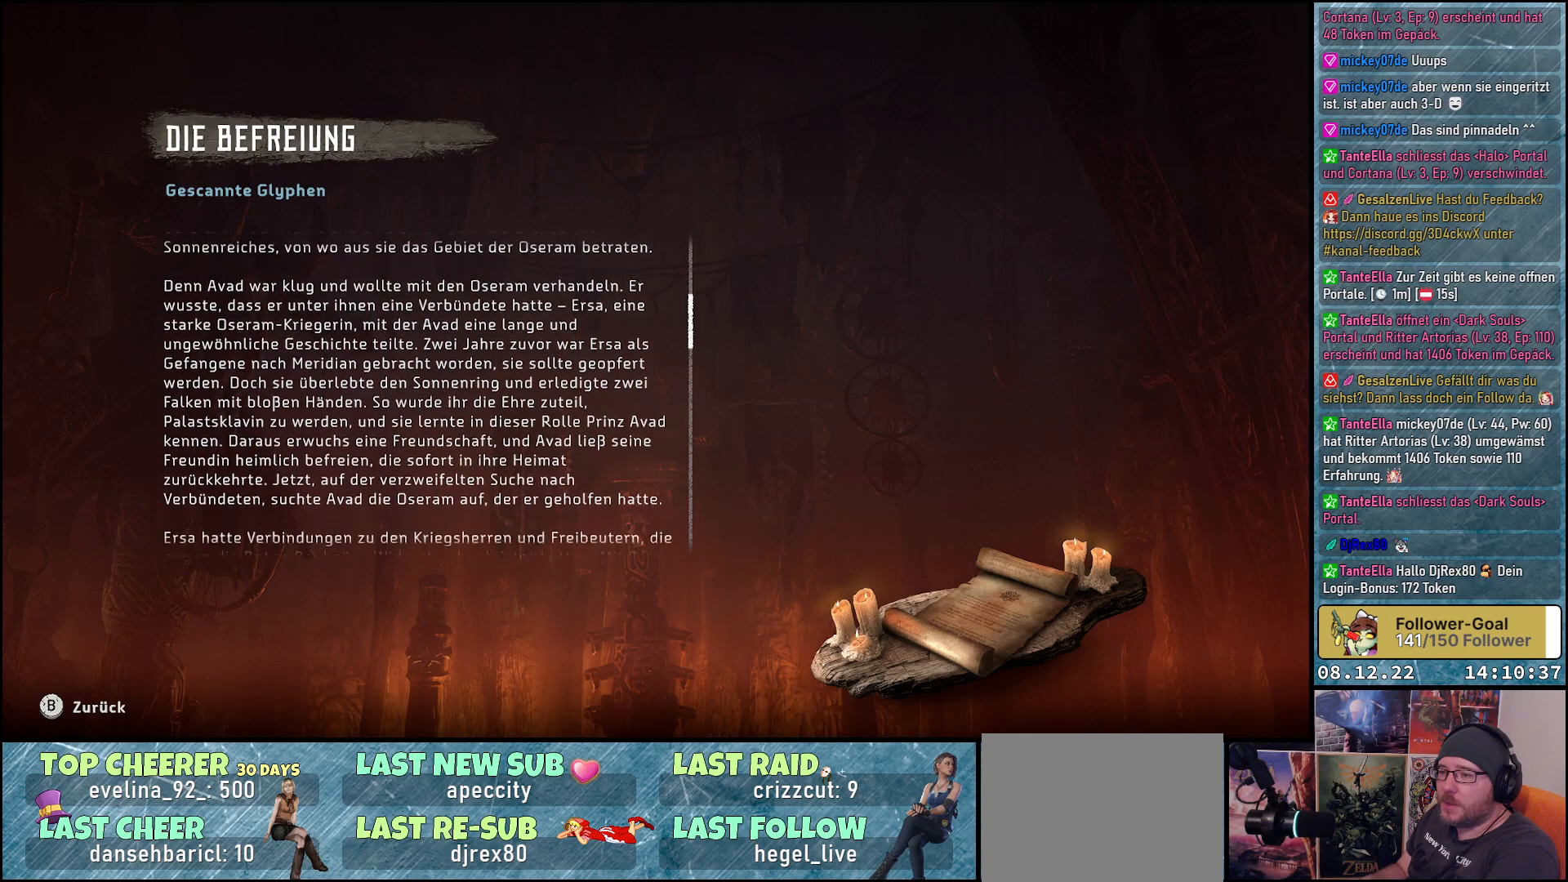
{"buttons": [], "left_stick": "center", "right_stick": "down", "events": [[50, "right_stick", "center"], [367, "right_stick", "down"]]}
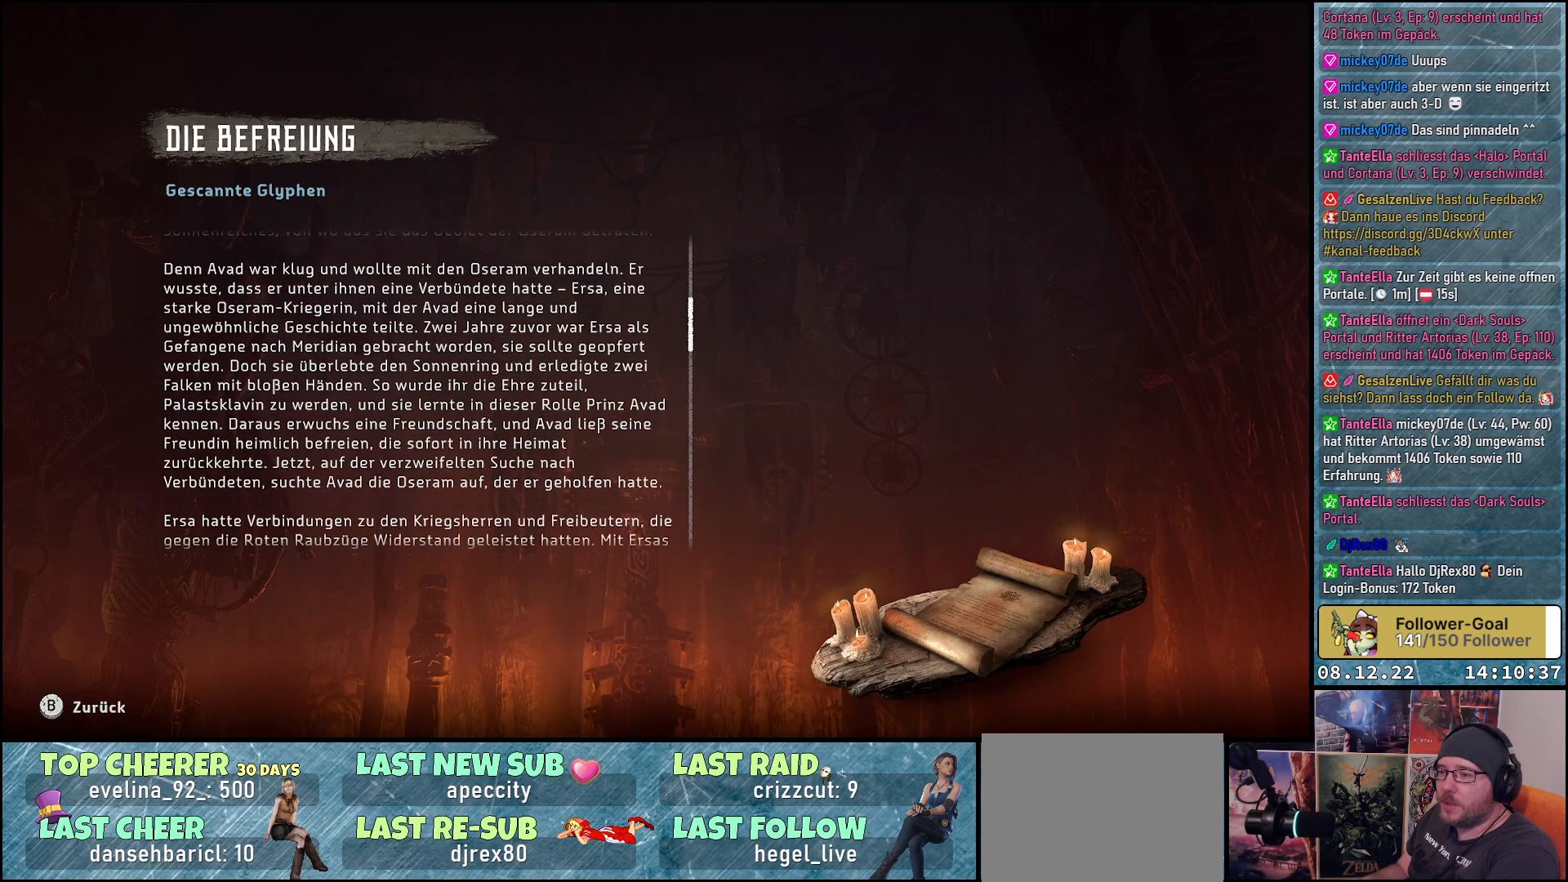
{"buttons": [], "left_stick": "center", "right_stick": "center", "events": [[33, "right_stick", "center"], [333, "right_stick", "down"], [450, "right_stick", "center"]]}
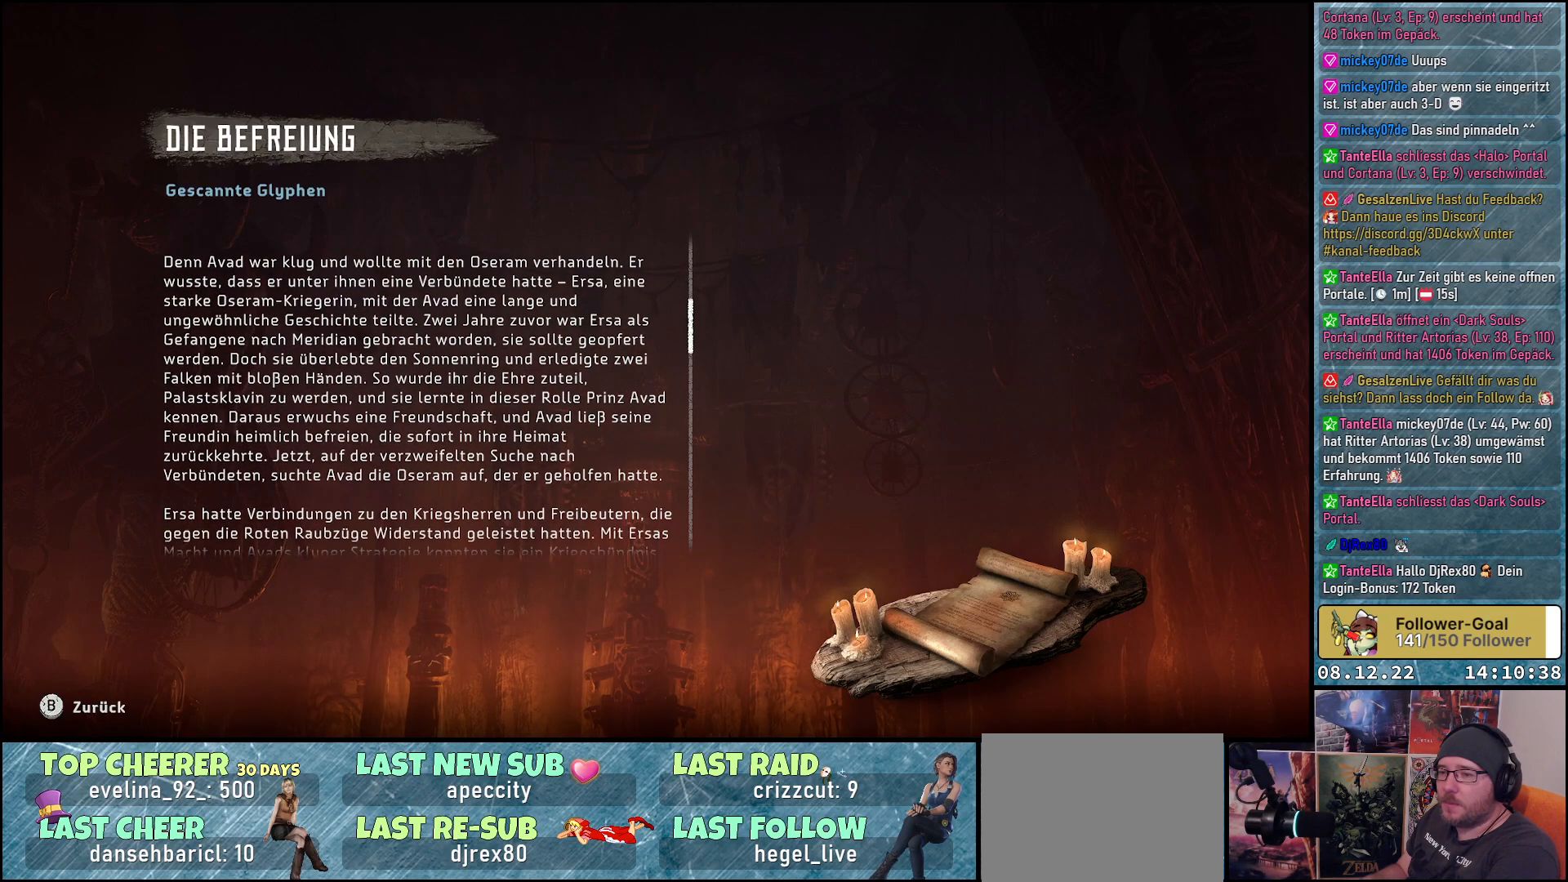
{"buttons": [], "left_stick": "center", "right_stick": "center", "events": [[267, "right_stick", "down"], [383, "right_stick", "center"]]}